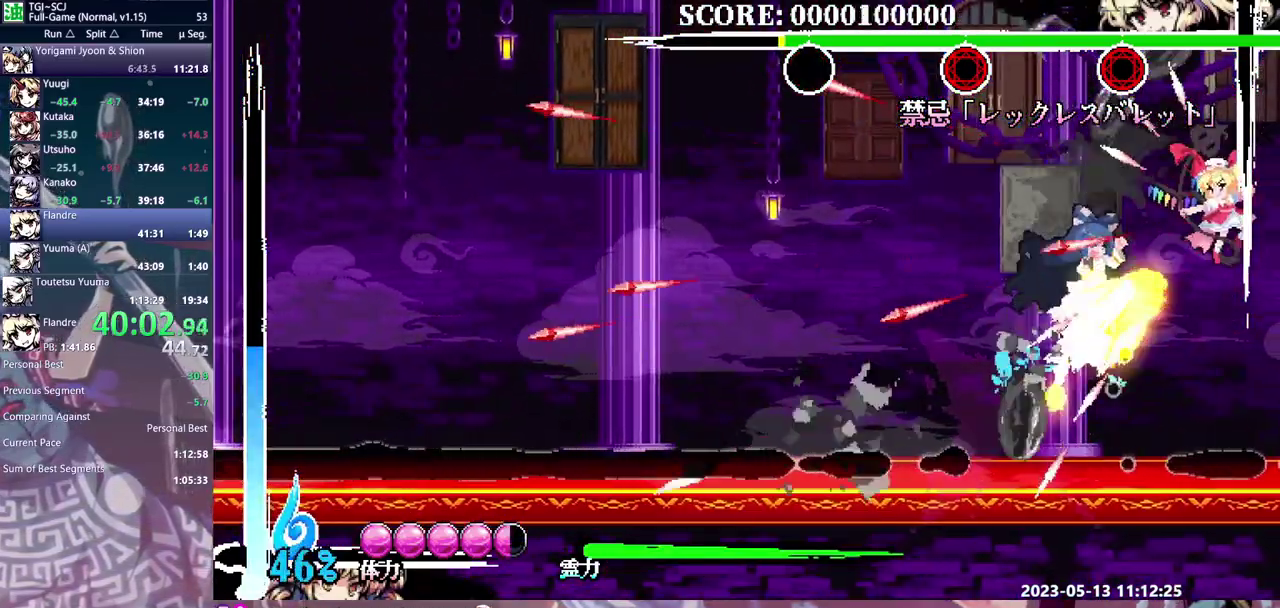
Gameplay with a controller (Xbox layout); each line is a JSON object with the inputs held at the frame after it (dt_ms = milliseconds from this image to that frame). "events" lists button and stick changes between this image and that frame as [ms after this image, input, new state], when the widget could be followed in between. Not read: A DPAD_DOWN DPAD_UP L1 L2 L3 R1 R2 R3 X.
{"dt_ms": 500, "buttons": ["Y"], "events": [[50, "Y", "down"], [150, "Y", "up"], [183, "Y", "down"], [283, "Y", "up"], [333, "Y", "down"], [417, "Y", "up"], [483, "Y", "down"]]}
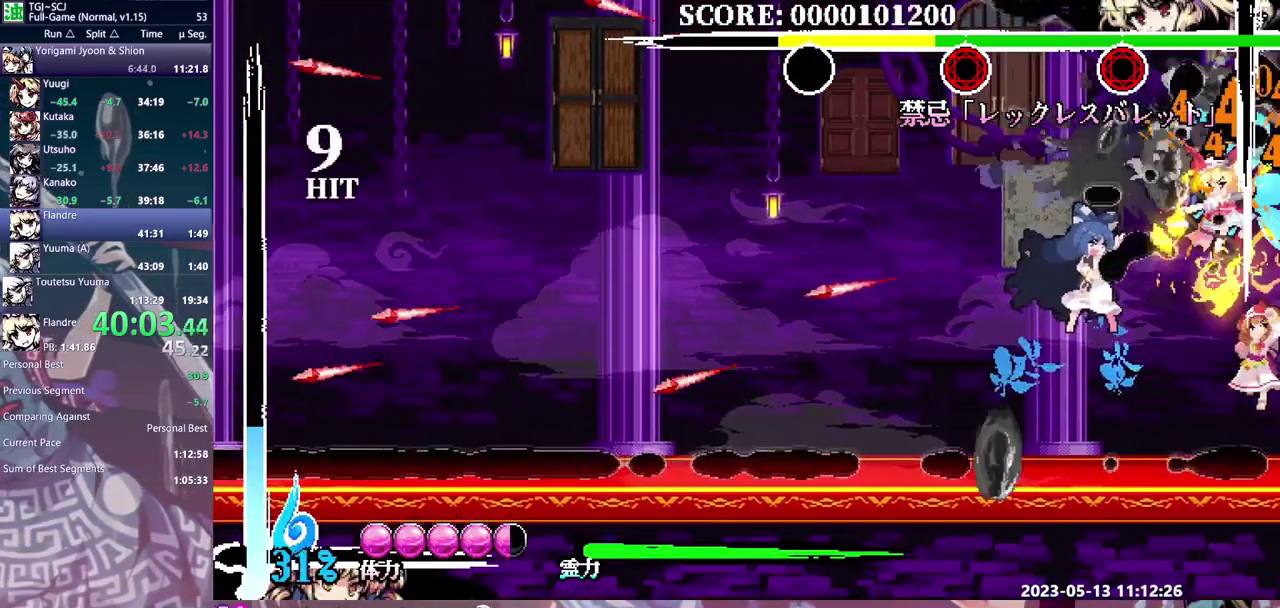
{"dt_ms": 500, "buttons": ["Y"], "events": [[17, "Y", "up"], [467, "Y", "down"]]}
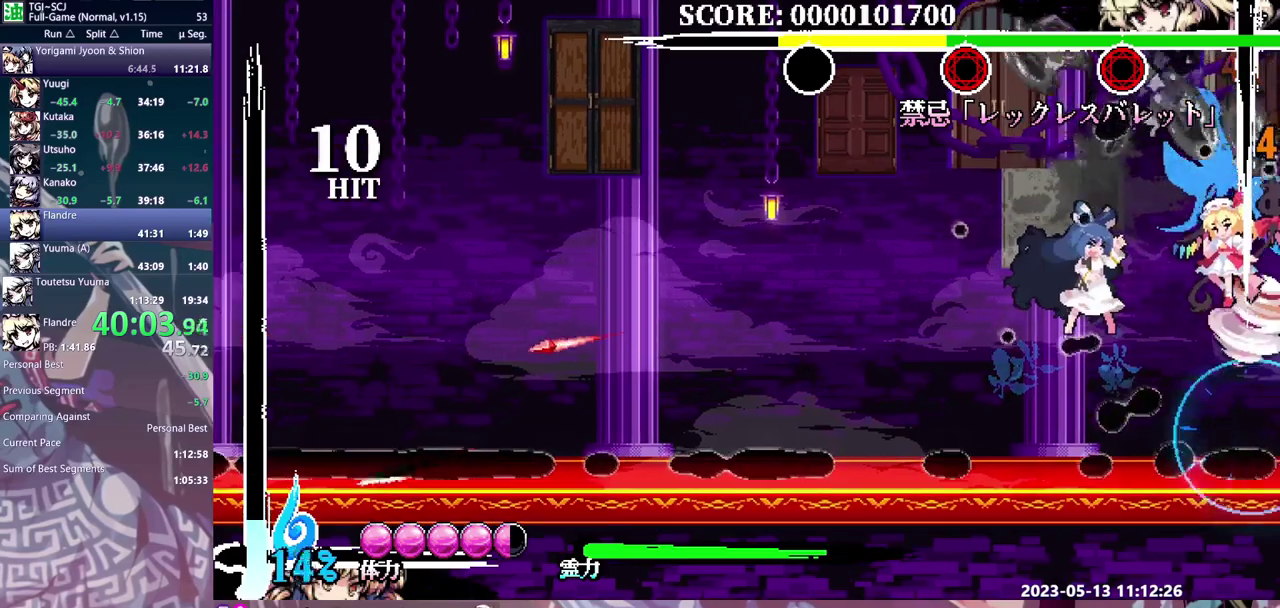
{"dt_ms": 500, "buttons": [], "events": [[17, "Y", "up"], [83, "Y", "down"], [150, "Y", "up"]]}
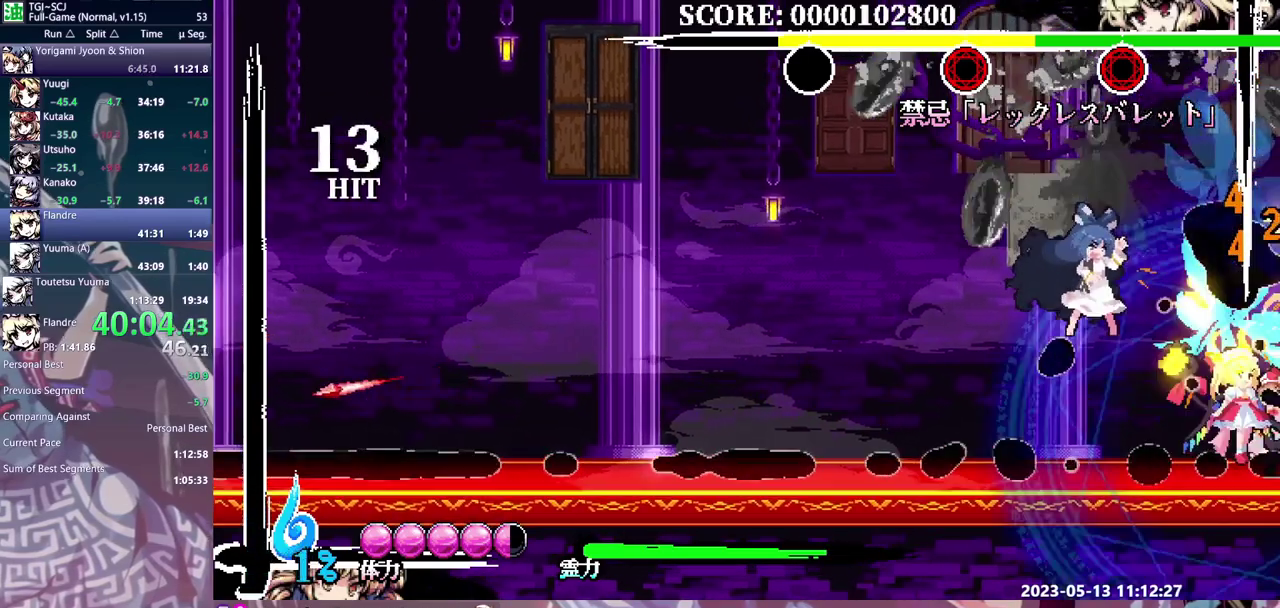
{"dt_ms": 500, "buttons": ["Y"], "events": [[183, "Y", "down"], [283, "Y", "up"], [450, "Y", "down"]]}
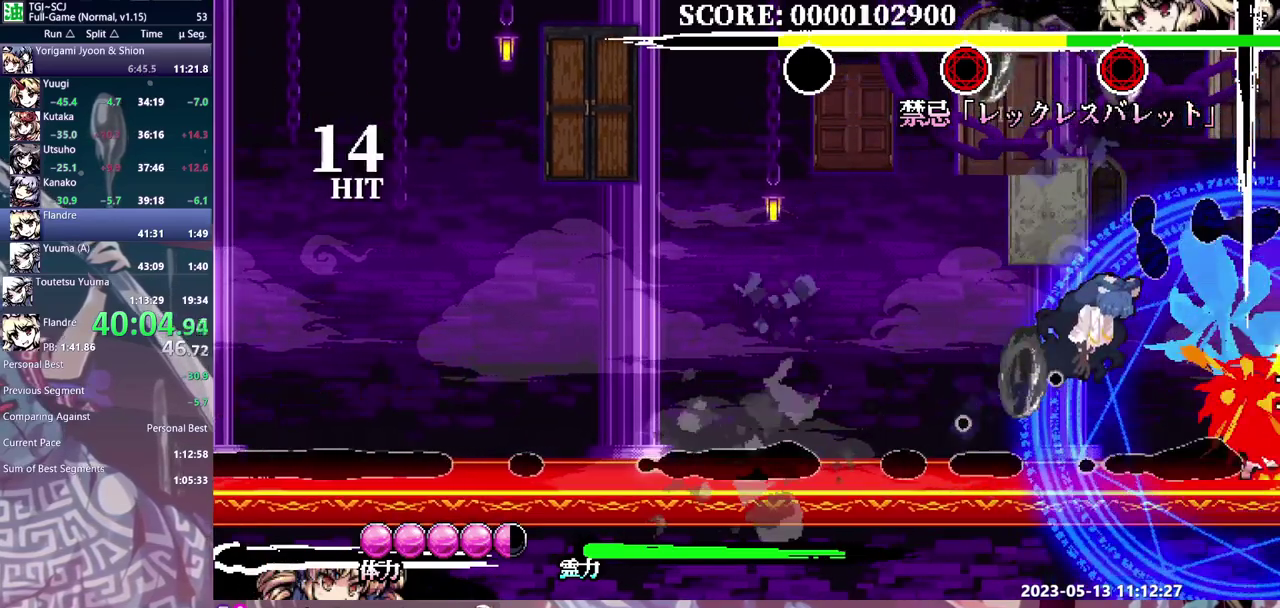
{"dt_ms": 500, "buttons": [], "events": [[17, "Y", "up"], [183, "Y", "down"], [267, "Y", "up"], [350, "Y", "down"], [417, "Y", "up"]]}
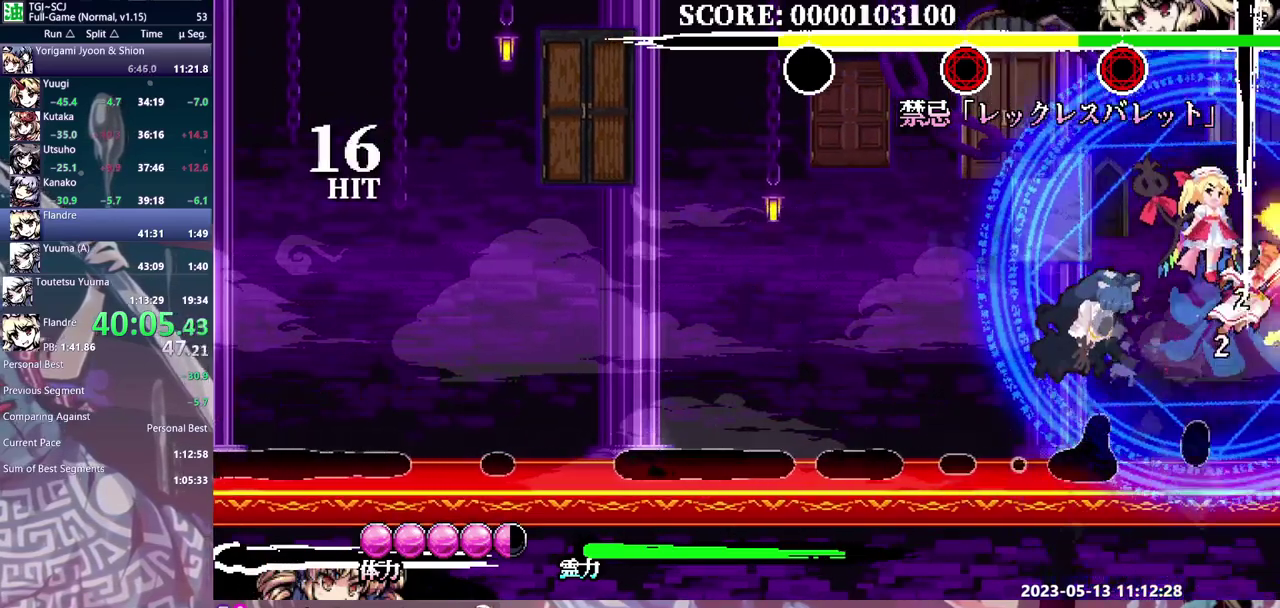
{"dt_ms": 500, "buttons": [], "events": [[100, "Y", "down"], [167, "Y", "up"], [233, "Y", "down"], [317, "Y", "up"], [367, "Y", "down"], [450, "Y", "up"]]}
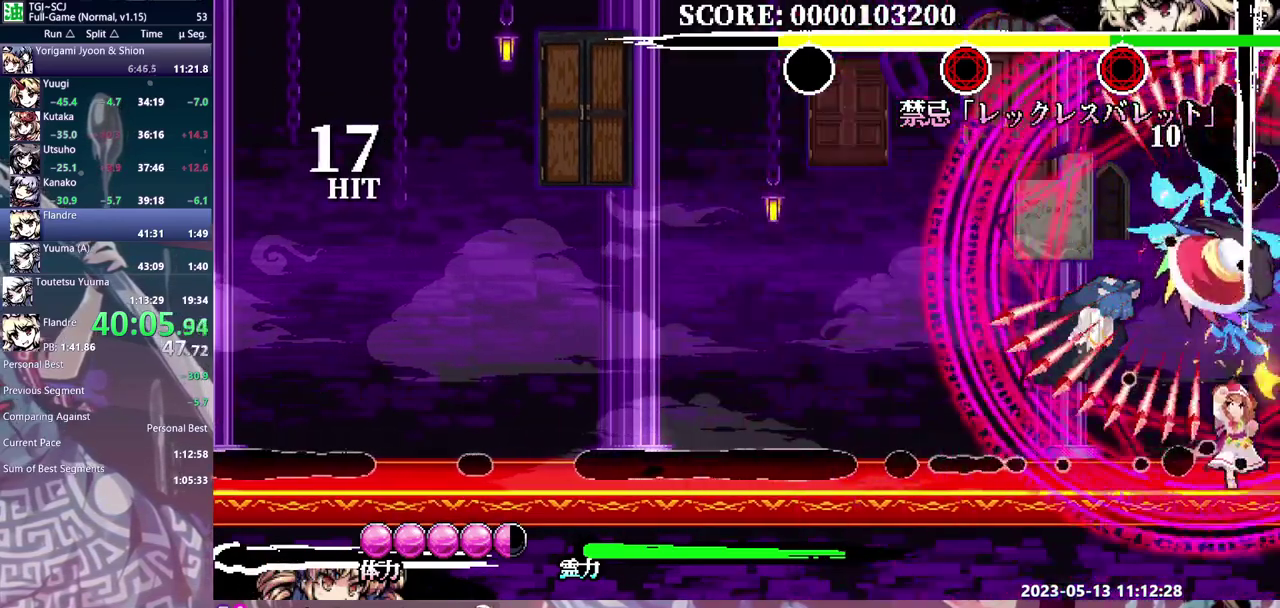
{"dt_ms": 500, "buttons": [], "events": [[283, "Y", "down"], [383, "Y", "up"], [433, "Y", "down"], [500, "Y", "up"]]}
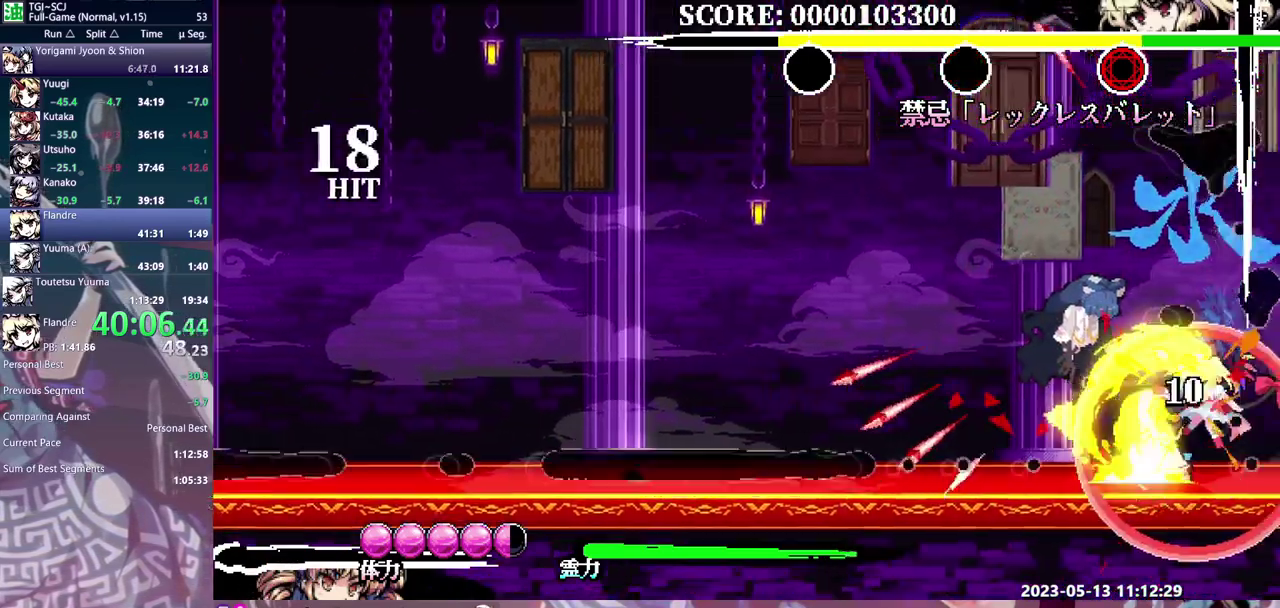
{"dt_ms": 500, "buttons": ["Y"], "events": [[67, "Y", "down"], [283, "Y", "up"], [350, "Y", "down"], [433, "Y", "up"], [483, "Y", "down"]]}
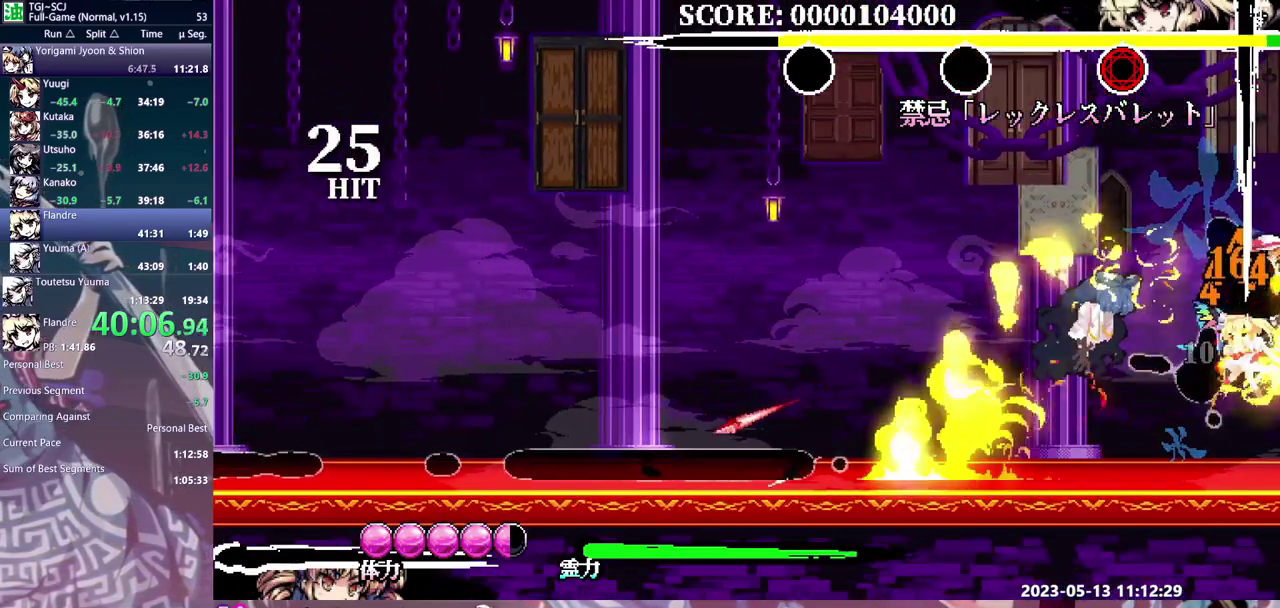
{"dt_ms": 500, "buttons": [], "events": [[67, "Y", "up"], [117, "Y", "down"], [200, "Y", "up"], [250, "Y", "down"], [333, "Y", "up"]]}
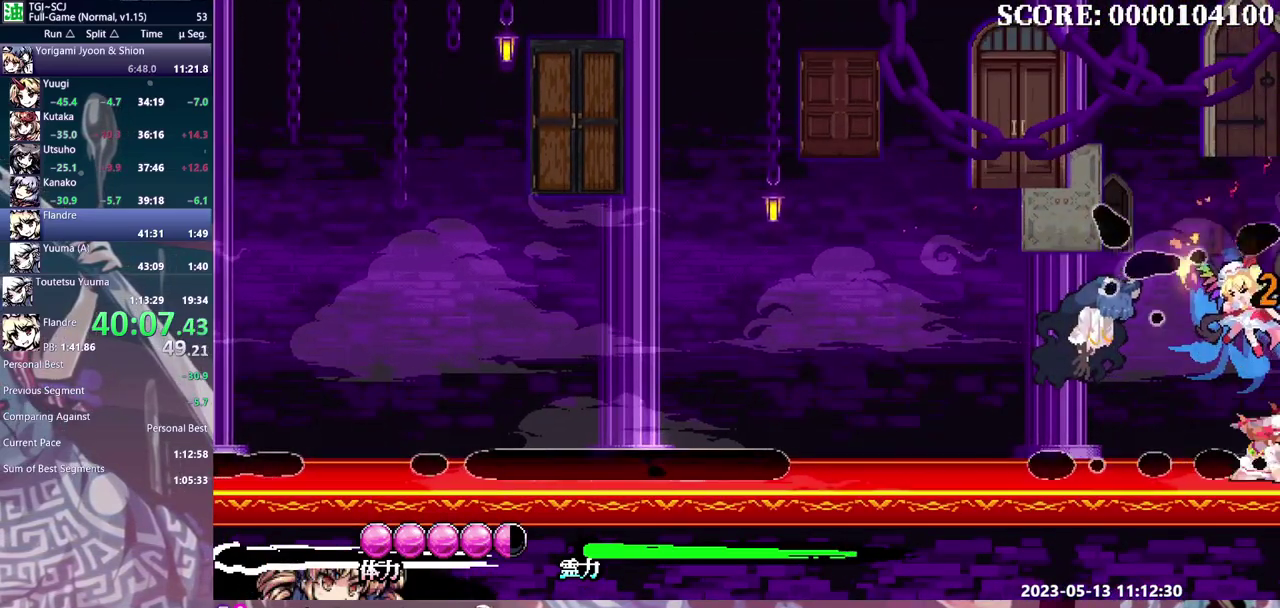
{"dt_ms": 500, "buttons": [], "events": []}
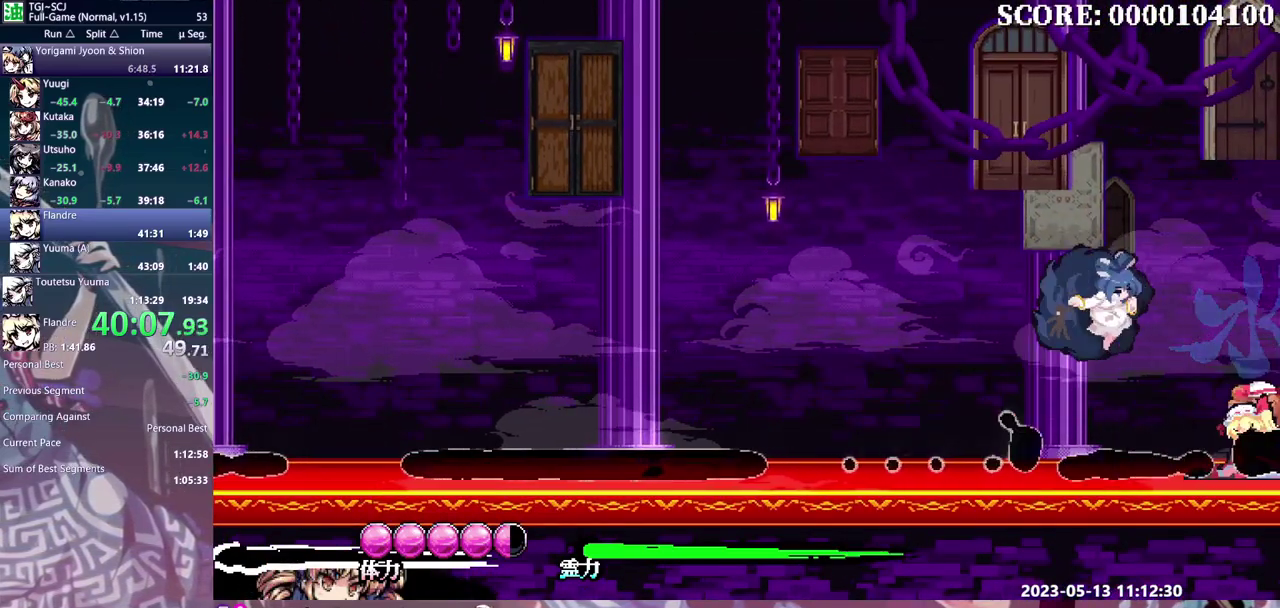
{"dt_ms": 500, "buttons": ["DPAD_LEFT"], "events": [[67, "DPAD_LEFT", "down"]]}
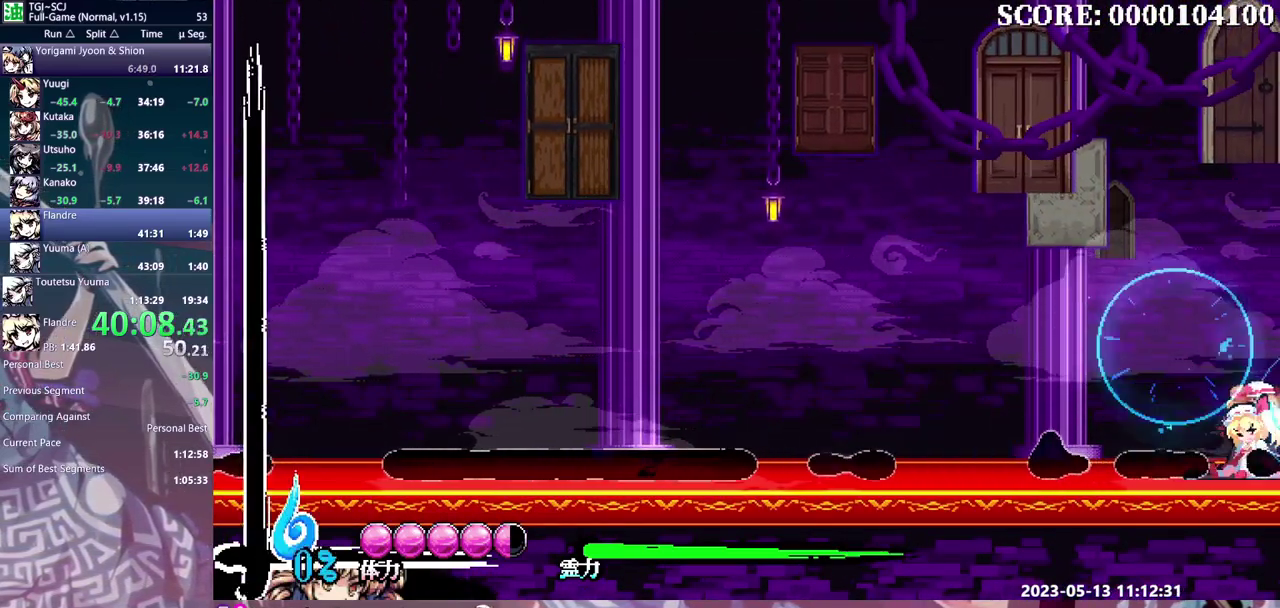
{"dt_ms": 500, "buttons": [], "events": [[117, "DPAD_LEFT", "up"], [383, "Y", "down"], [467, "Y", "up"]]}
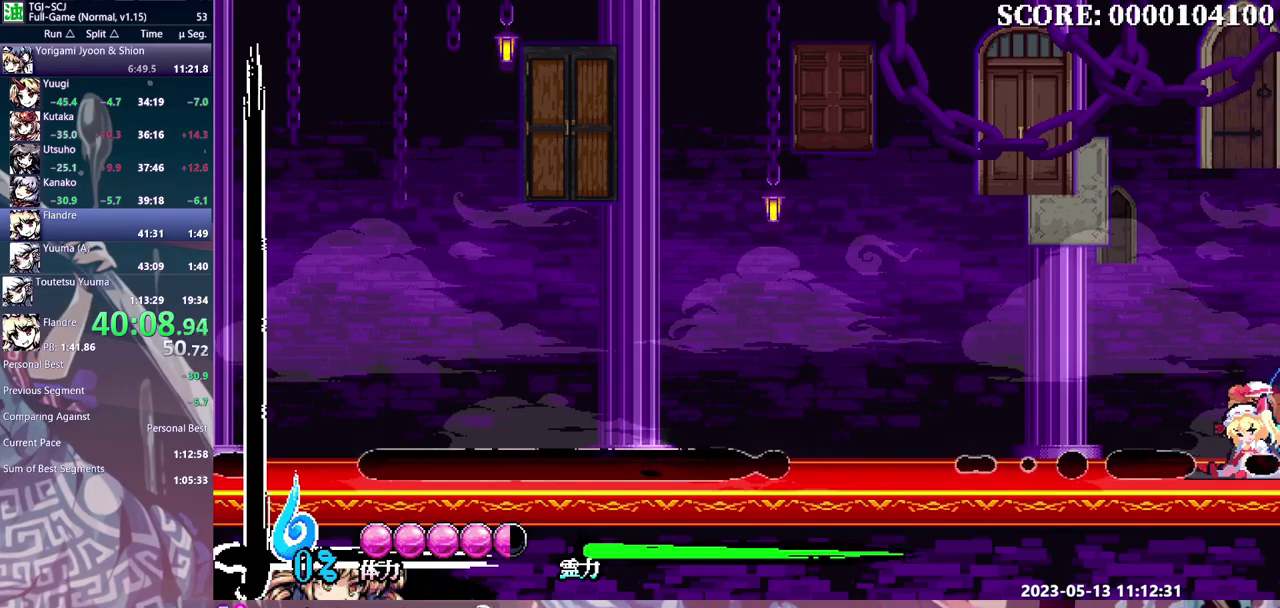
{"dt_ms": 500, "buttons": ["Y"], "events": [[33, "Y", "down"], [100, "Y", "up"], [183, "Y", "down"], [250, "Y", "up"], [333, "Y", "down"], [400, "Y", "up"], [483, "Y", "down"]]}
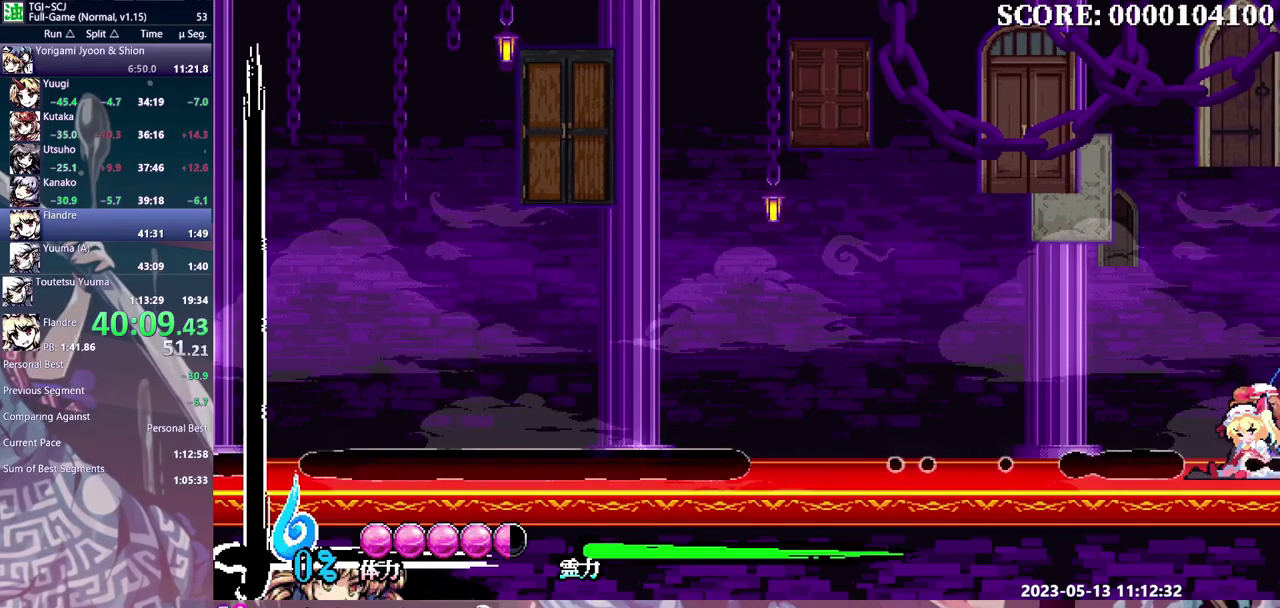
{"dt_ms": 500, "buttons": [], "events": [[33, "Y", "up"], [117, "Y", "down"], [183, "Y", "up"], [267, "Y", "down"], [317, "Y", "up"], [400, "Y", "down"], [467, "Y", "up"]]}
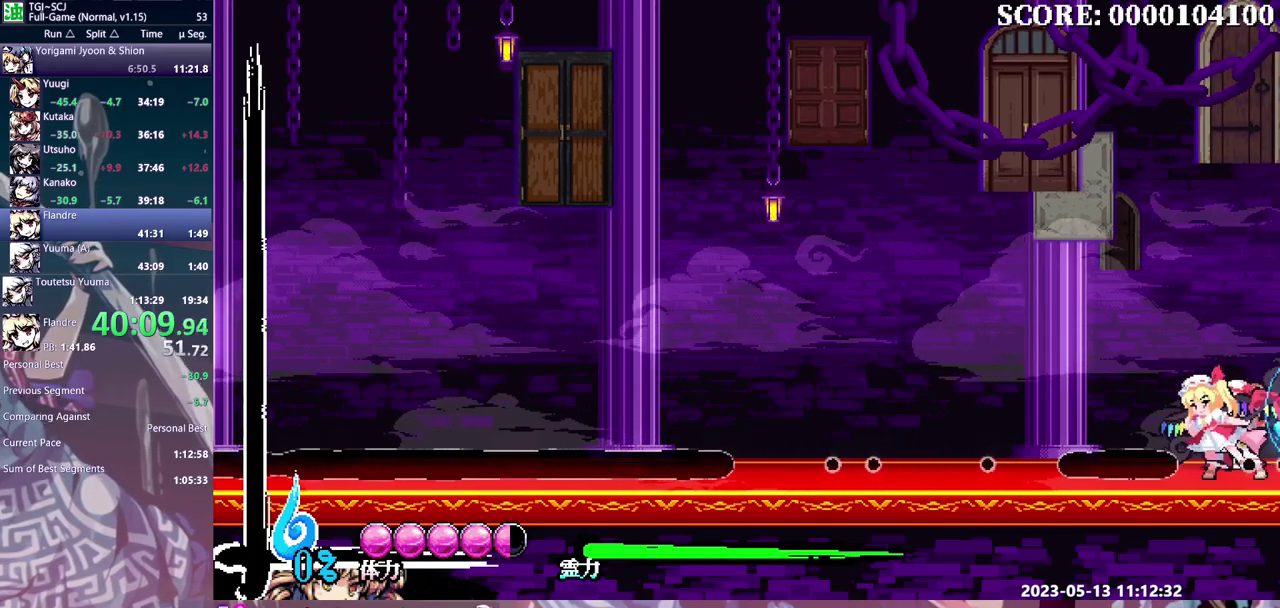
{"dt_ms": 500, "buttons": ["DPAD_LEFT"], "events": [[33, "Y", "down"], [117, "Y", "up"], [167, "Y", "down"], [250, "Y", "up"], [433, "DPAD_LEFT", "down"]]}
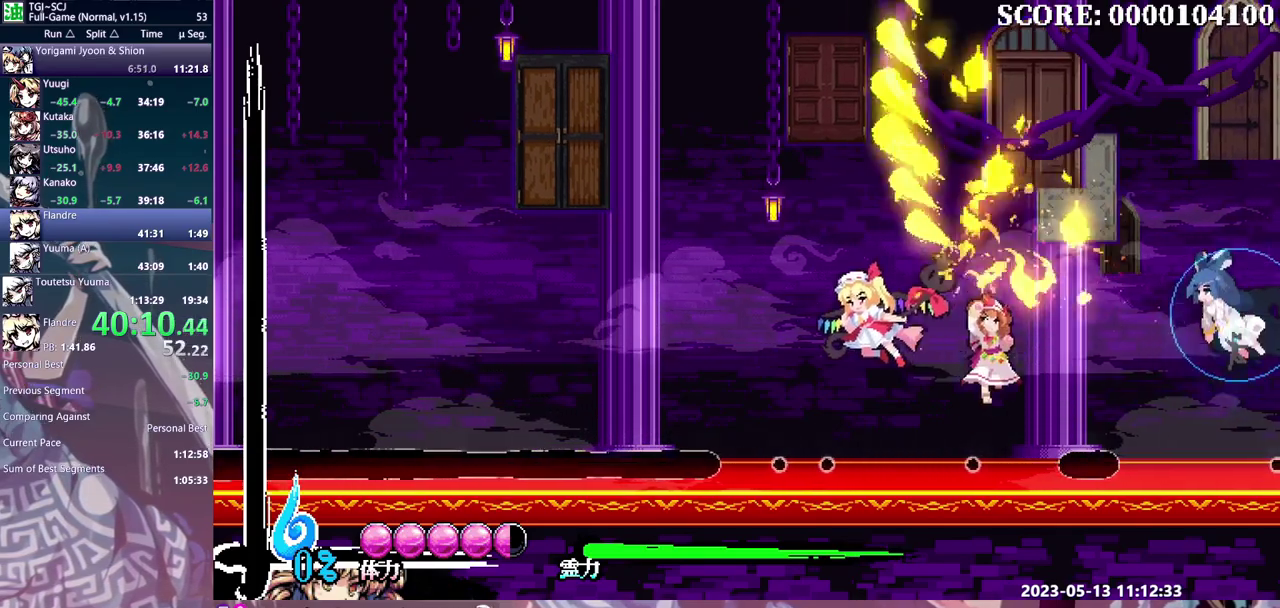
{"dt_ms": 500, "buttons": ["DPAD_LEFT"], "events": []}
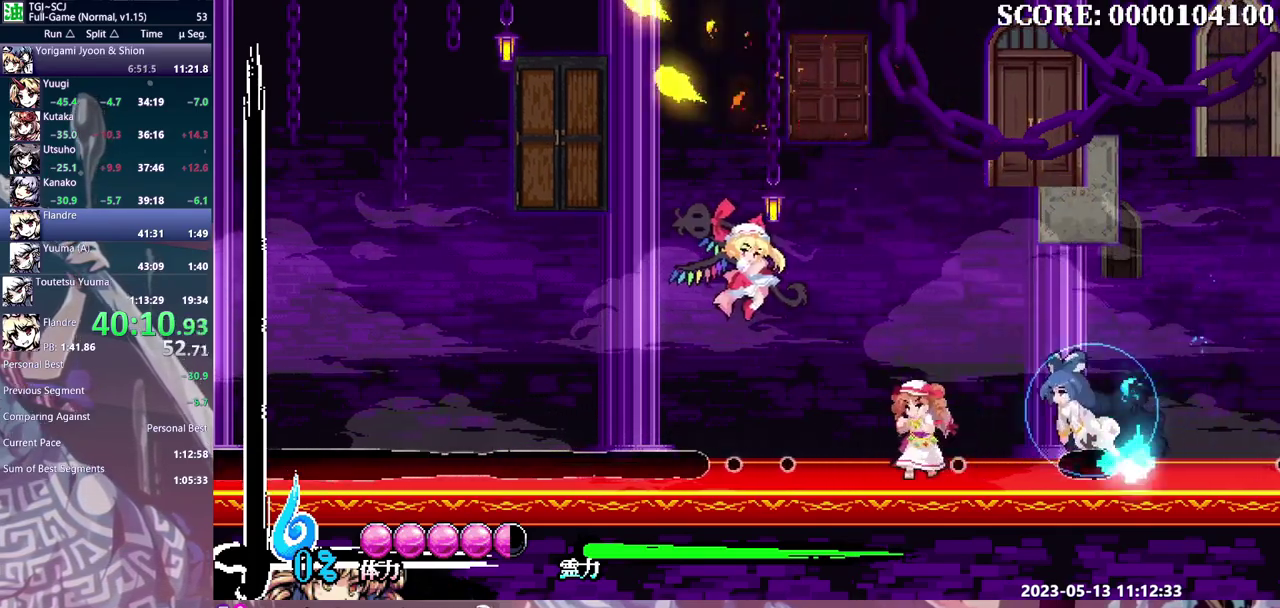
{"dt_ms": 500, "buttons": ["Y"], "events": [[33, "DPAD_LEFT", "up"], [217, "Y", "down"], [300, "Y", "up"], [383, "Y", "down"]]}
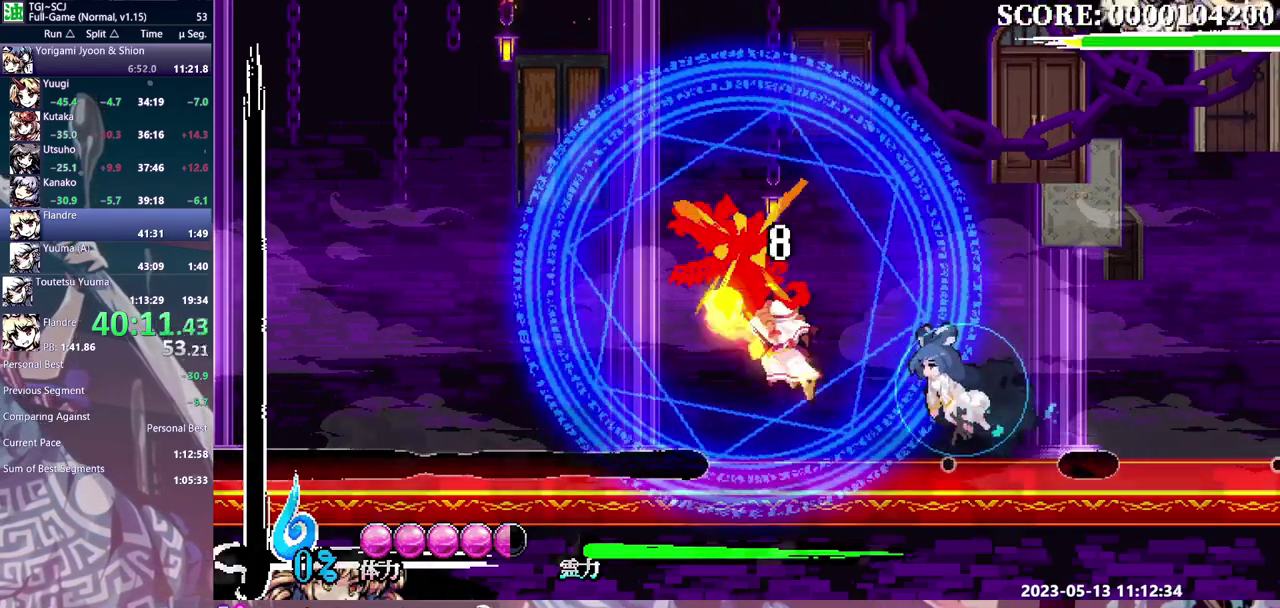
{"dt_ms": 500, "buttons": [], "events": [[17, "Y", "up"], [83, "Y", "down"], [150, "Y", "up"], [200, "Y", "down"], [283, "Y", "up"]]}
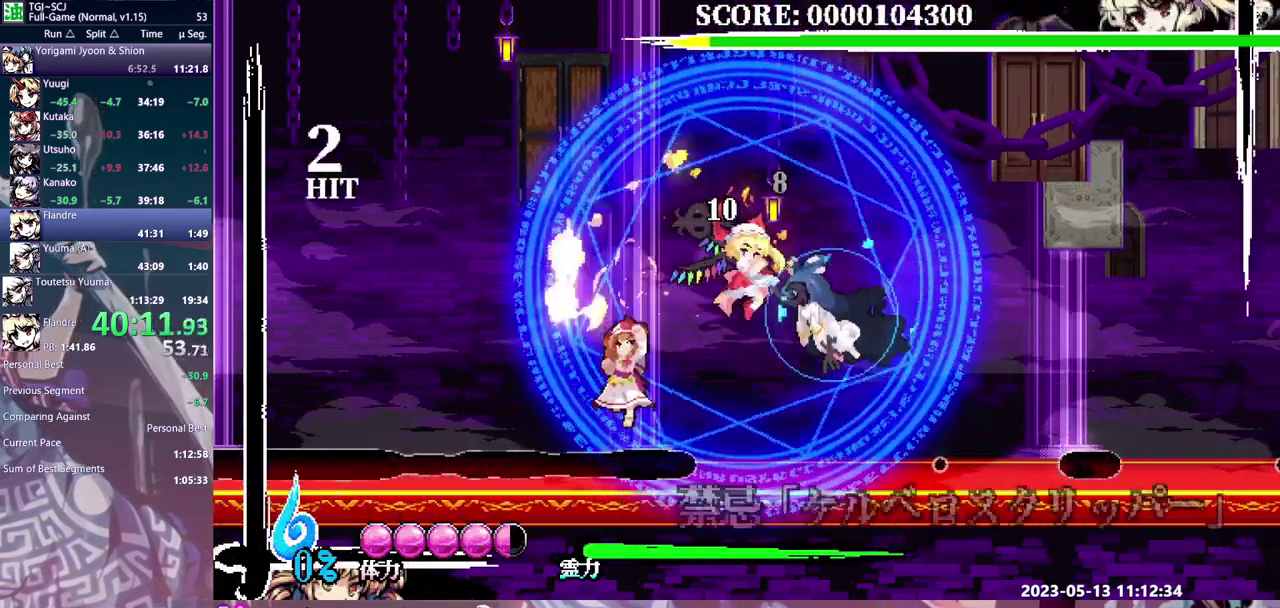
{"dt_ms": 500, "buttons": ["Y"], "events": [[417, "Y", "down"]]}
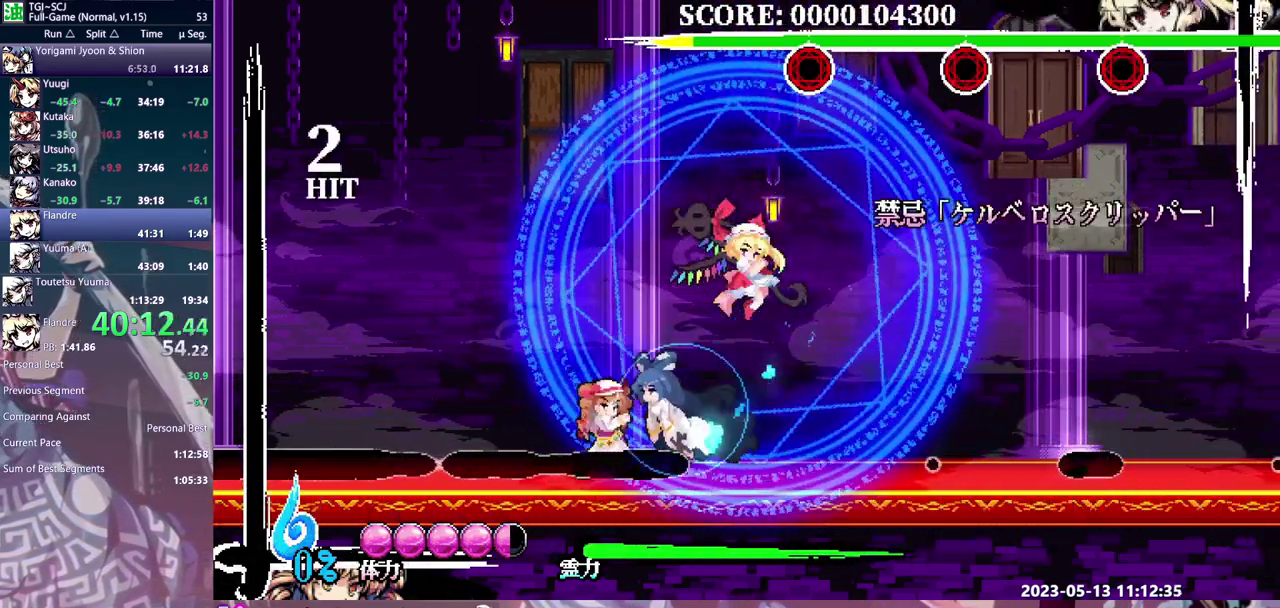
{"dt_ms": 1000, "buttons": [], "events": [[17, "Y", "up"], [417, "Y", "down"], [500, "Y", "up"], [550, "Y", "down"], [633, "Y", "up"]]}
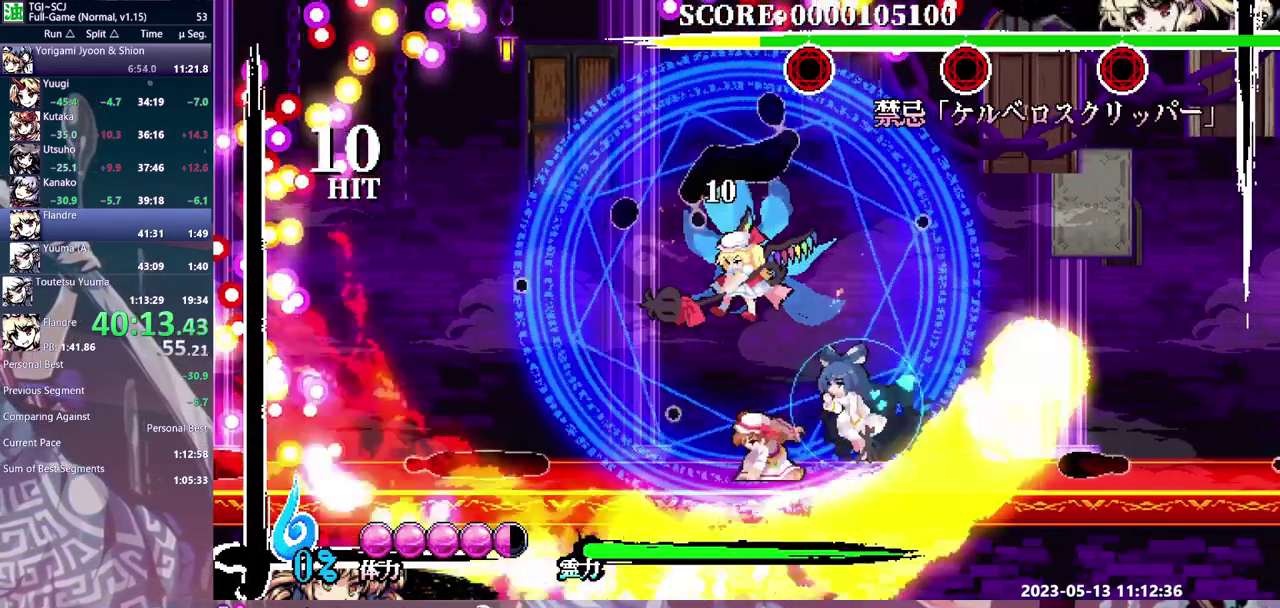
{"dt_ms": 500, "buttons": [], "events": [[400, "B", "down"], [467, "B", "up"]]}
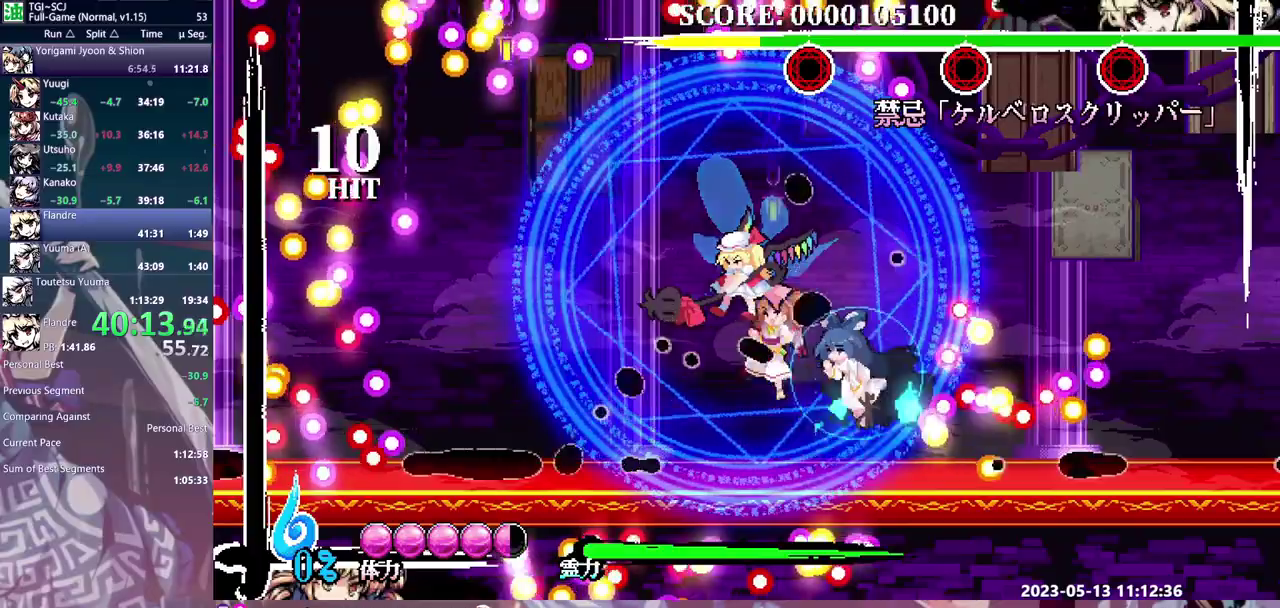
{"dt_ms": 500, "buttons": ["B"], "events": [[100, "Y", "down"], [167, "Y", "up"], [333, "B", "down"], [417, "B", "up"], [467, "B", "down"]]}
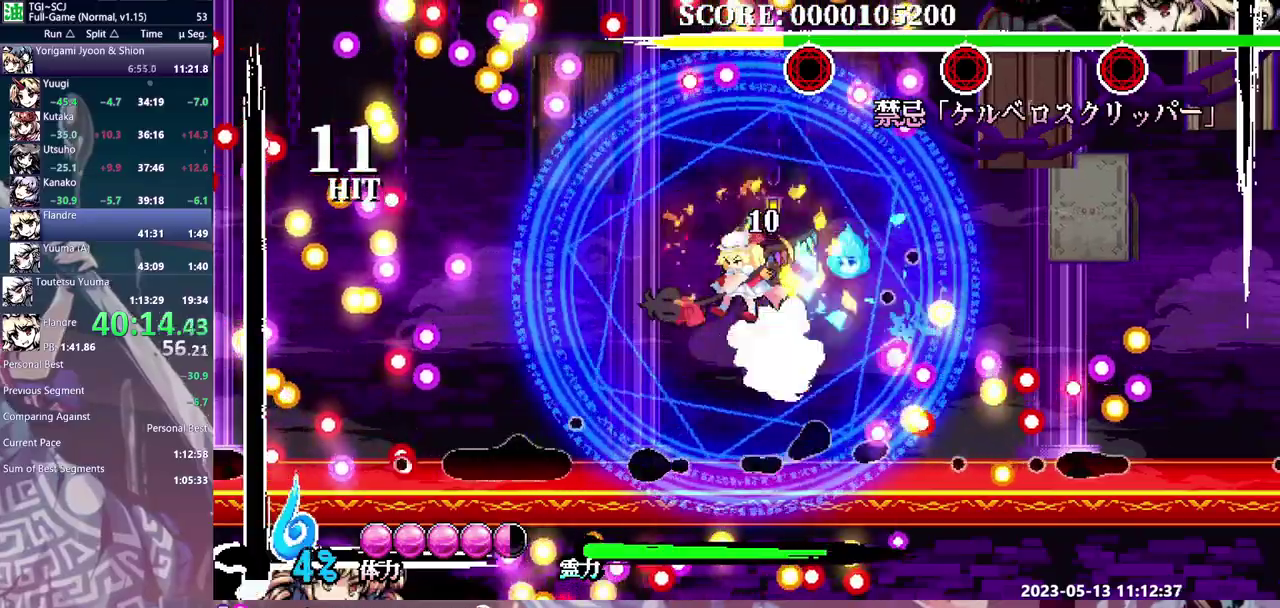
{"dt_ms": 500, "buttons": [], "events": [[33, "B", "up"], [83, "B", "down"], [183, "B", "up"], [233, "B", "down"], [450, "B", "up"]]}
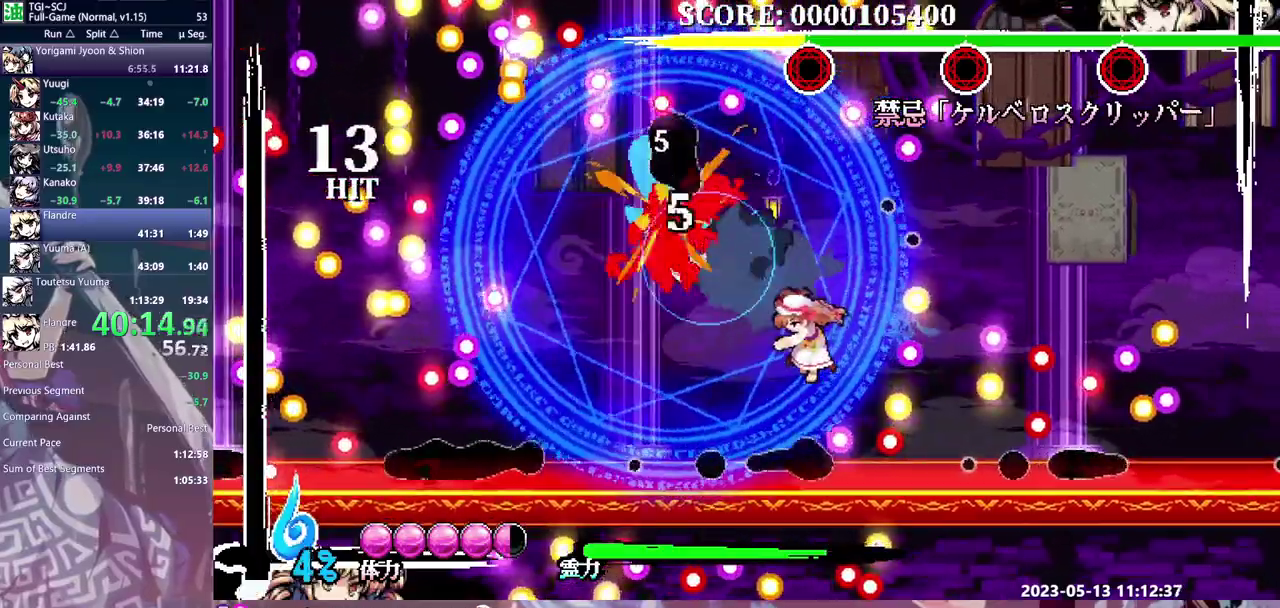
{"dt_ms": 500, "buttons": [], "events": []}
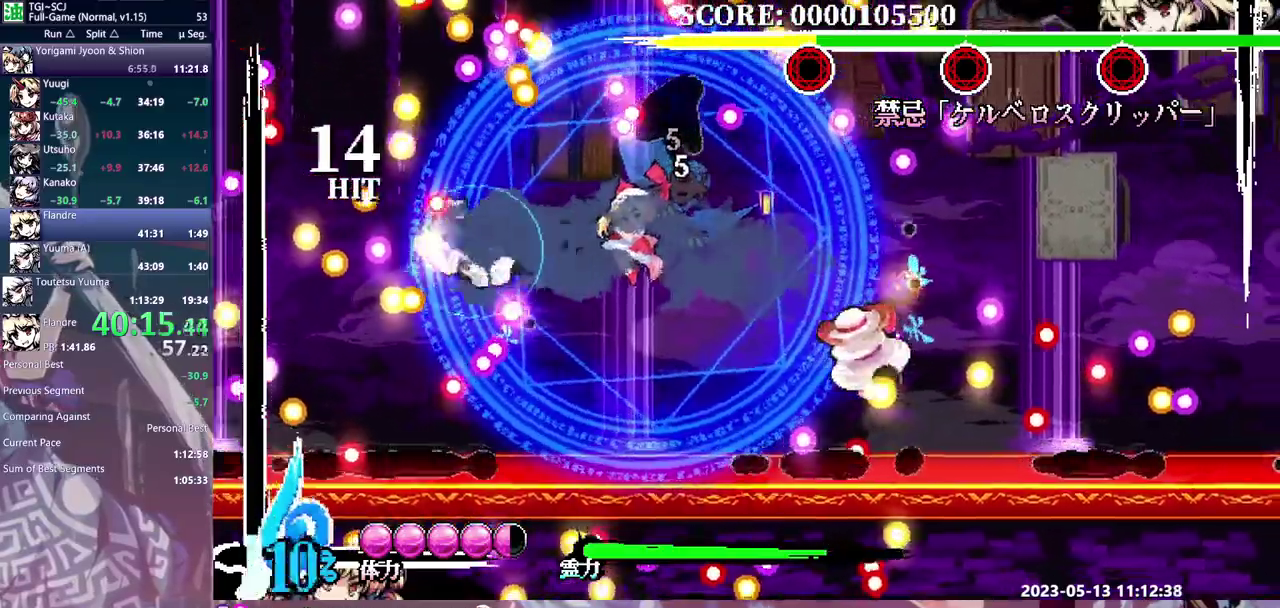
{"dt_ms": 500, "buttons": [], "events": [[317, "Y", "down"], [417, "Y", "up"]]}